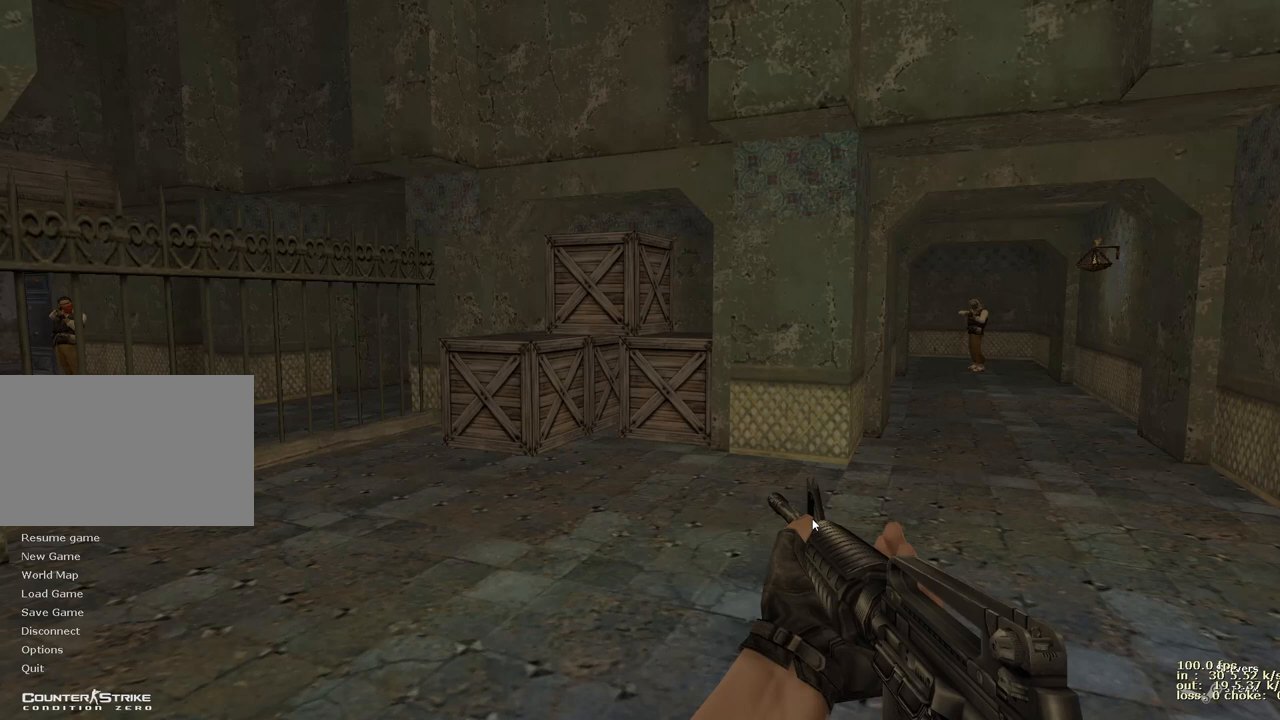
Gameplay with keyboard and mouse; each line is a JSON object with the keys held at the frame after it. "events" lists presses ("down") and releases ("up") of "1", "2", "3", "4", "5", "a", "alt", "b", "c", "caps_lock", "ctrl", "d", "e", "f", "g", "q", "r", "s", "shift", "space", "t", "tab", "v", "w", "x" and "z" between this image and that frame as [ms after this image, input, new state], when the widget could be followed in between. No other keys are recorded. Mouse buttons are not recorded. Not read: mouse_move.
{"keys": ["ctrl"], "events": [[450, "ctrl", "down"]]}
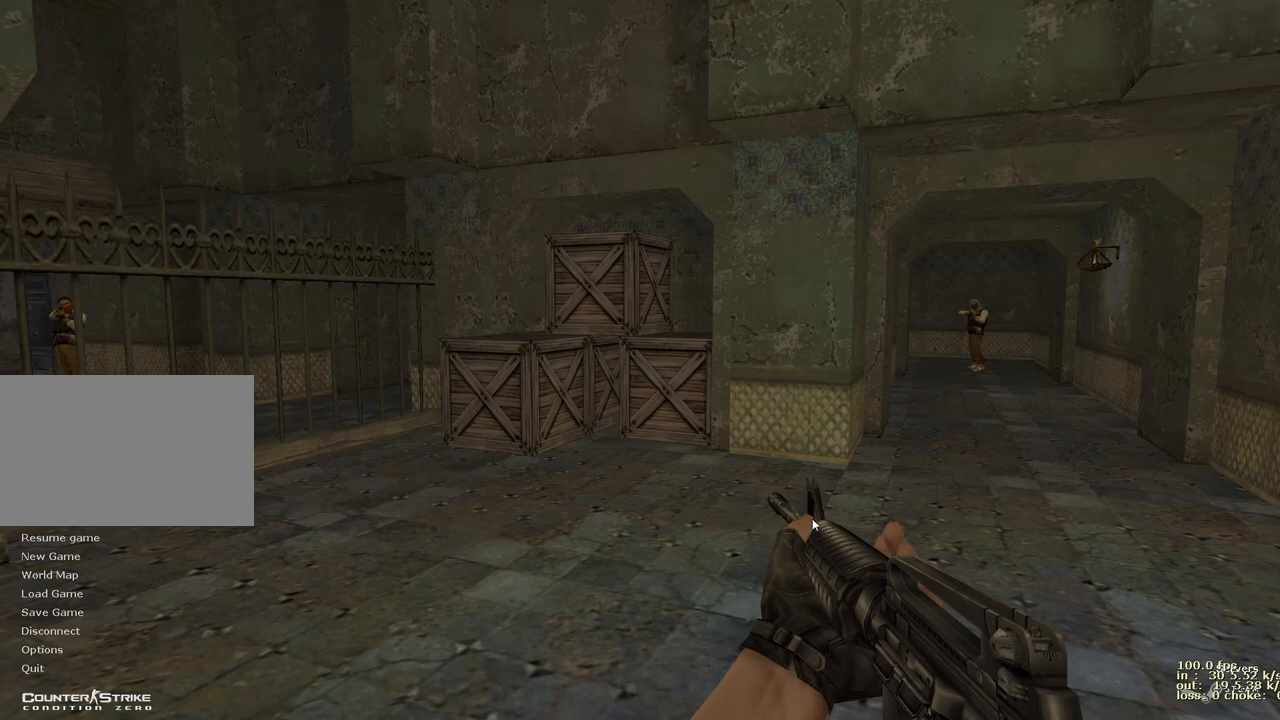
{"keys": [], "events": [[133, "ctrl", "up"]]}
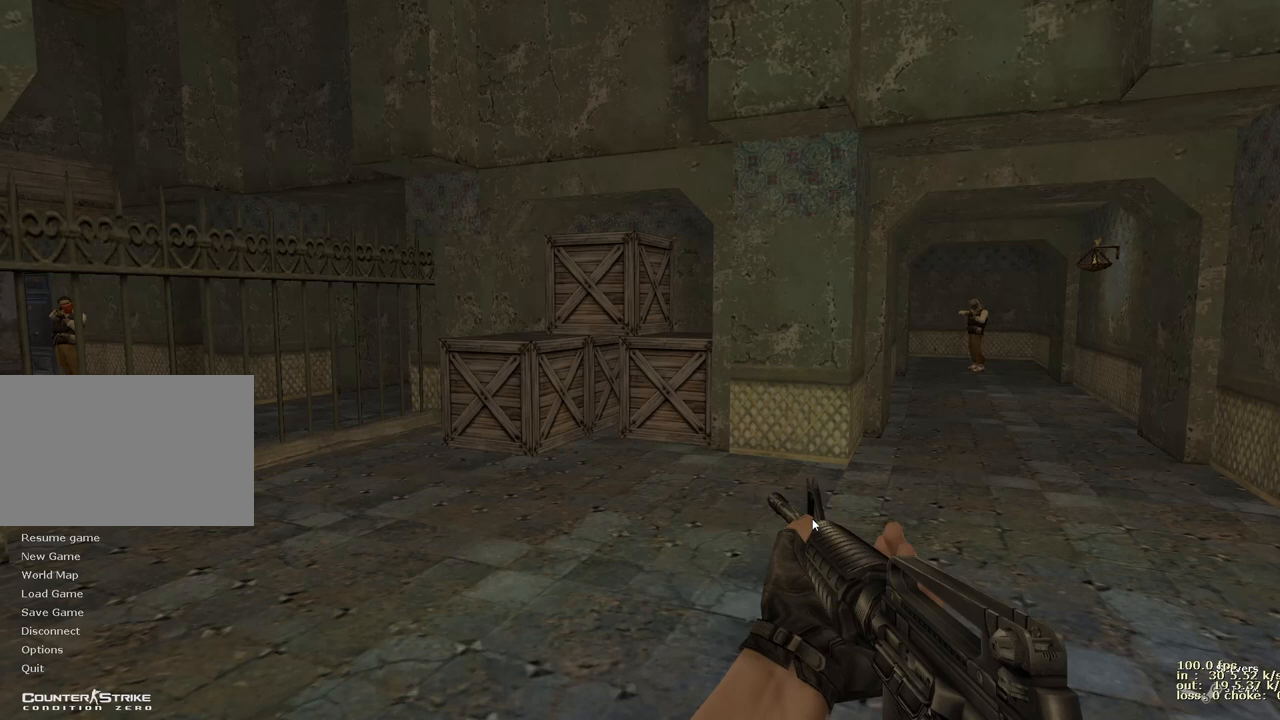
{"keys": [], "events": []}
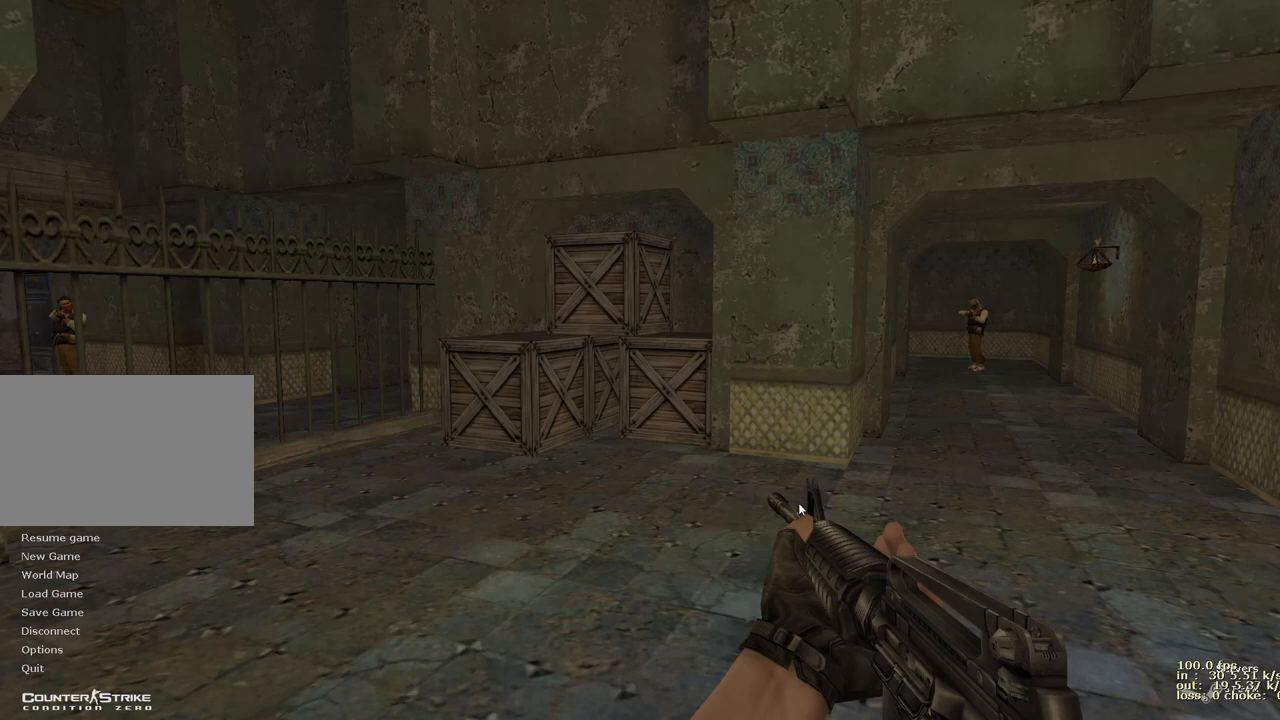
{"keys": [], "events": []}
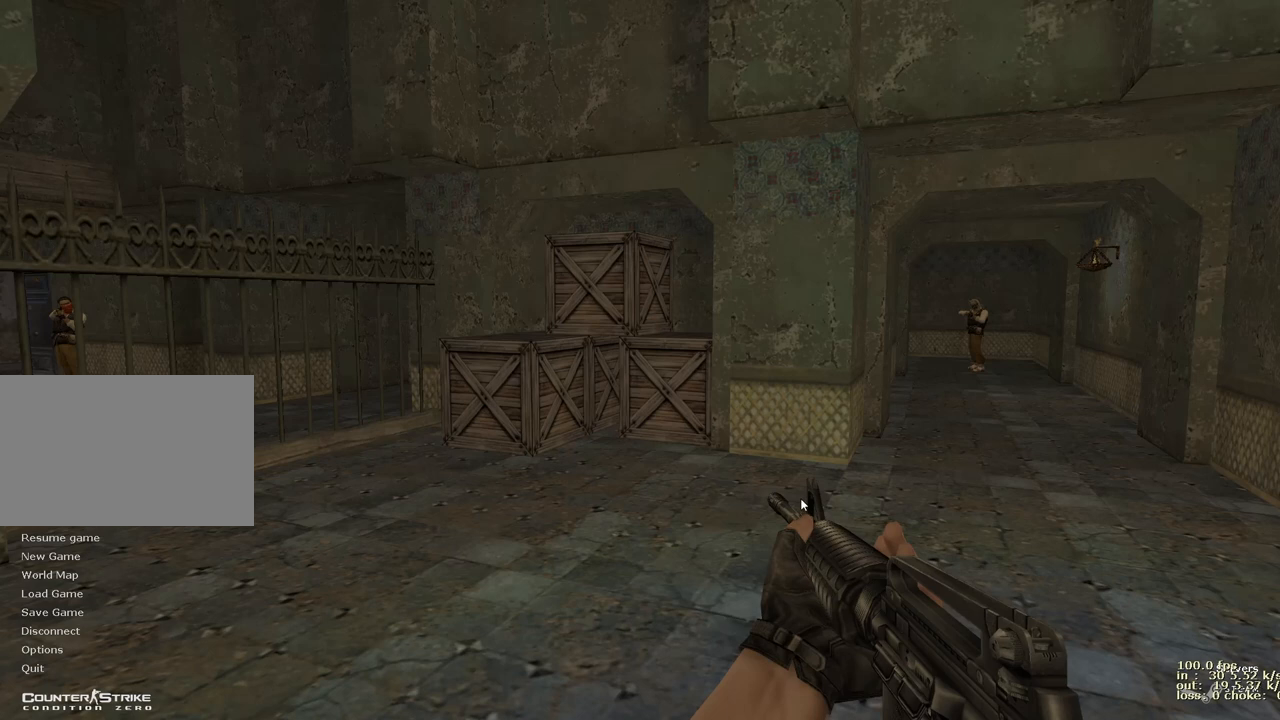
{"keys": [], "events": []}
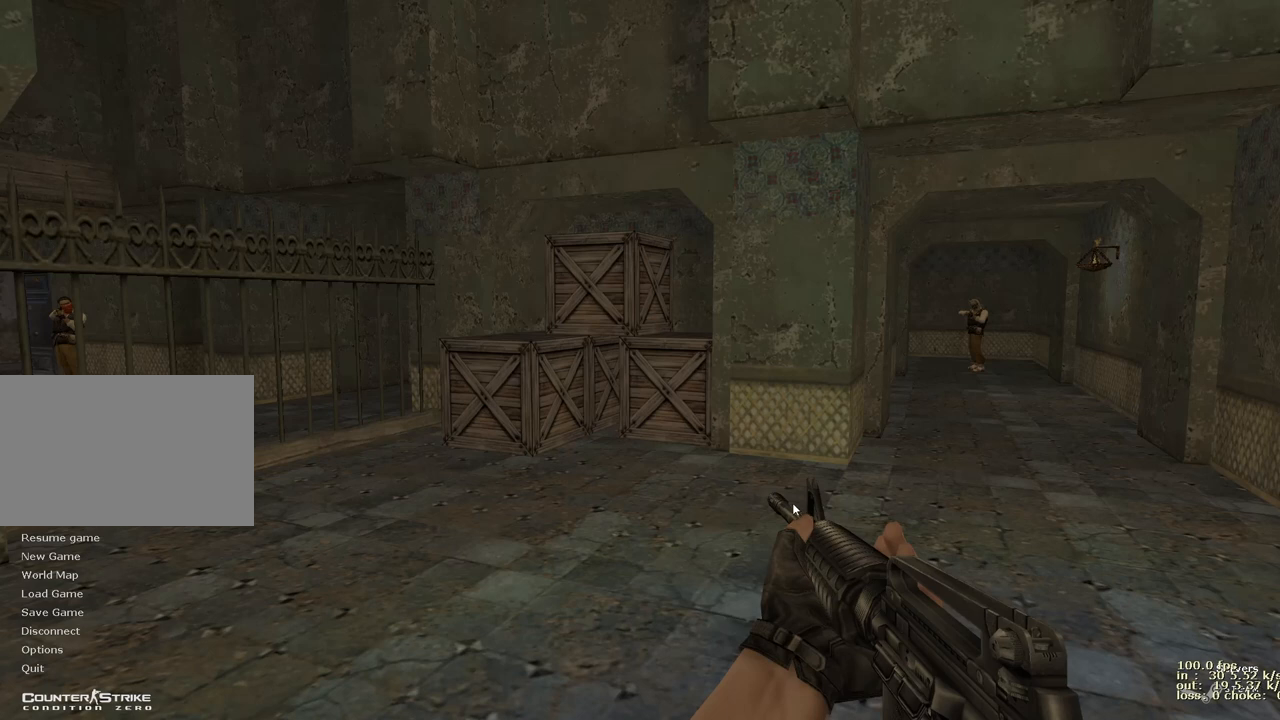
{"keys": [], "events": []}
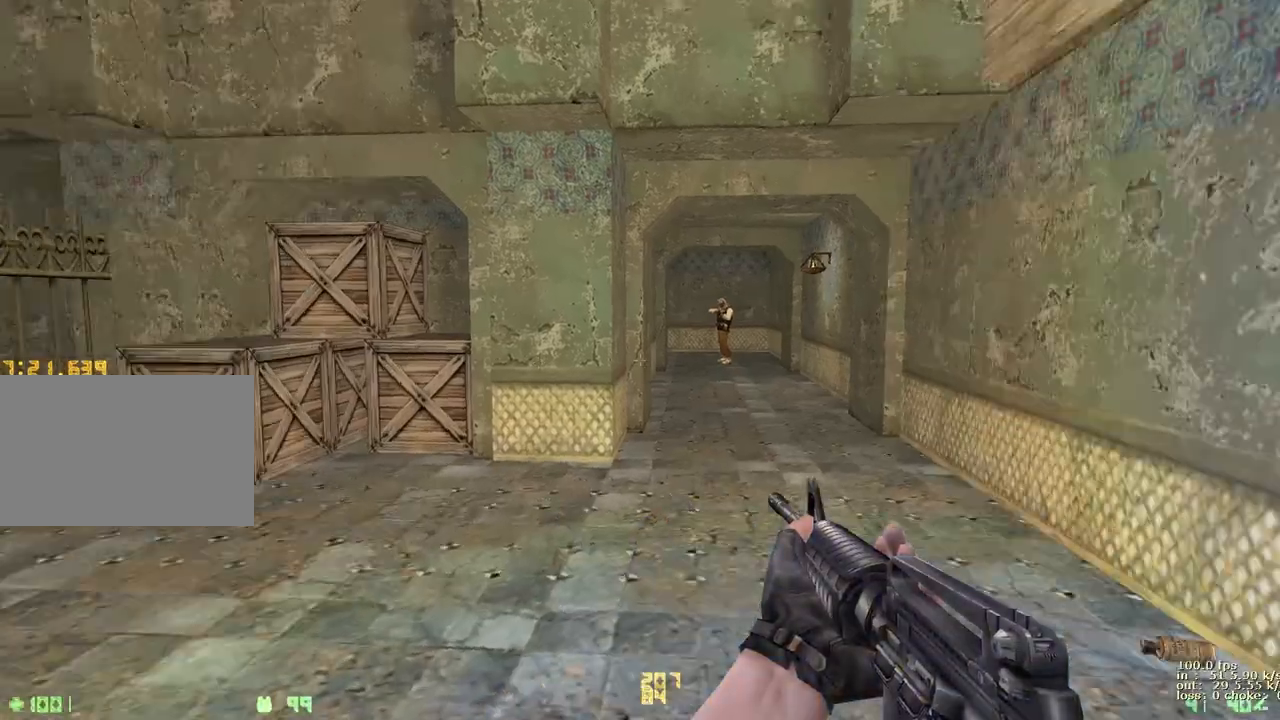
{"keys": [], "events": []}
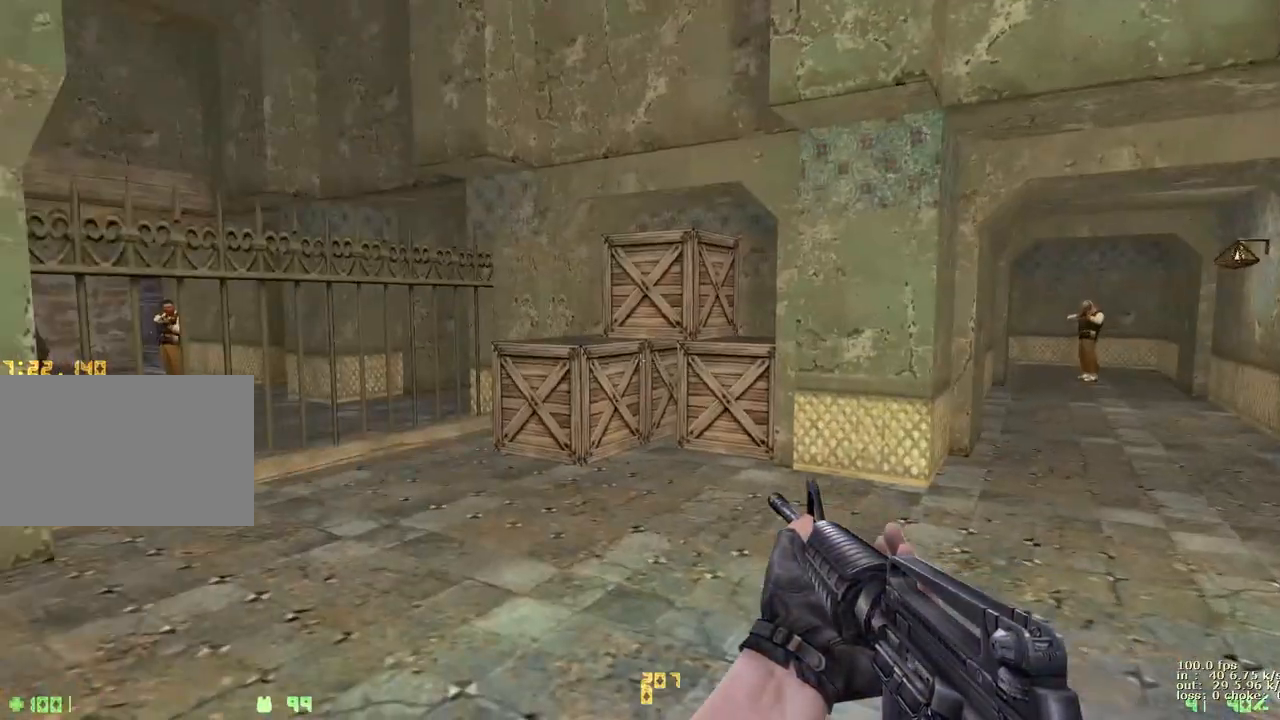
{"keys": [], "events": []}
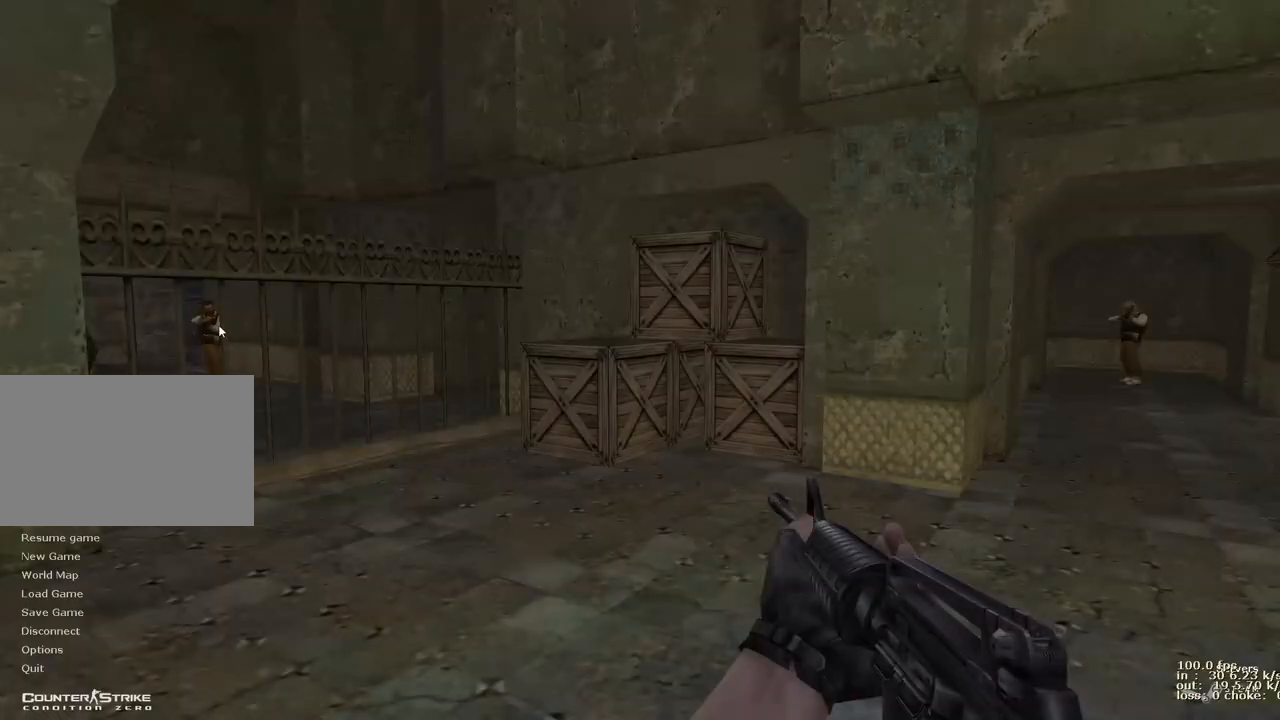
{"keys": [], "events": []}
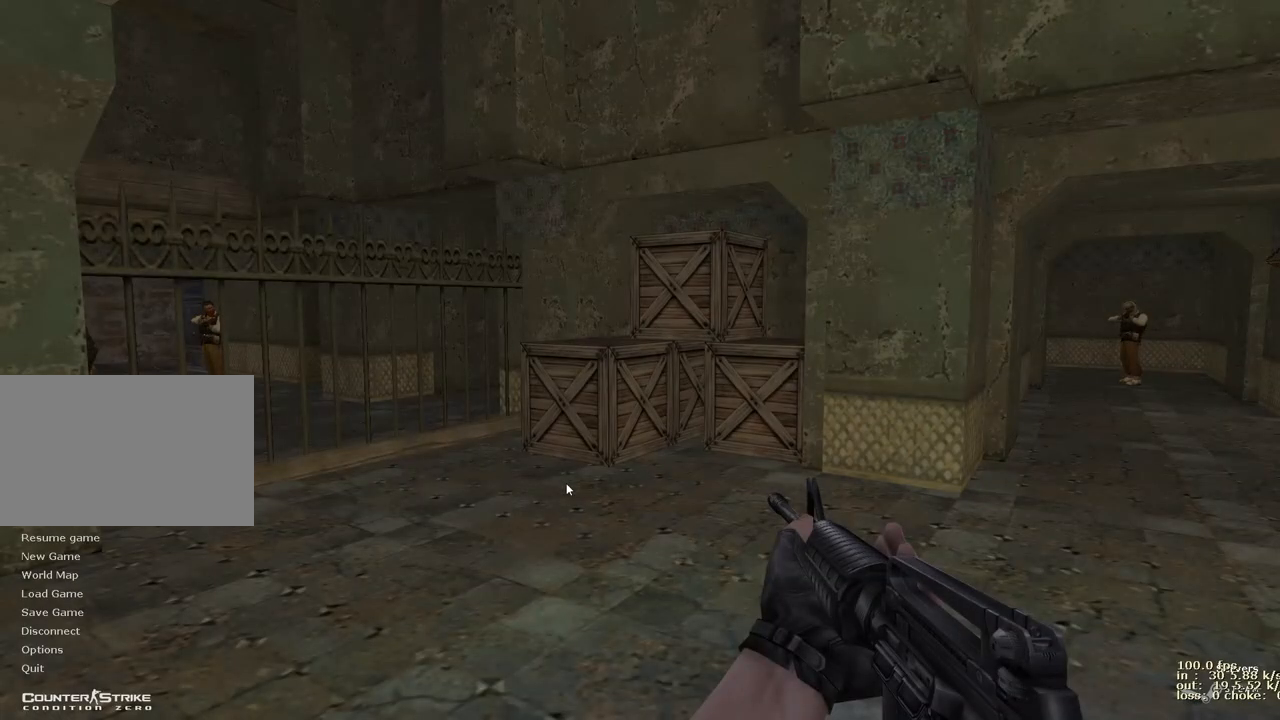
{"keys": [], "events": []}
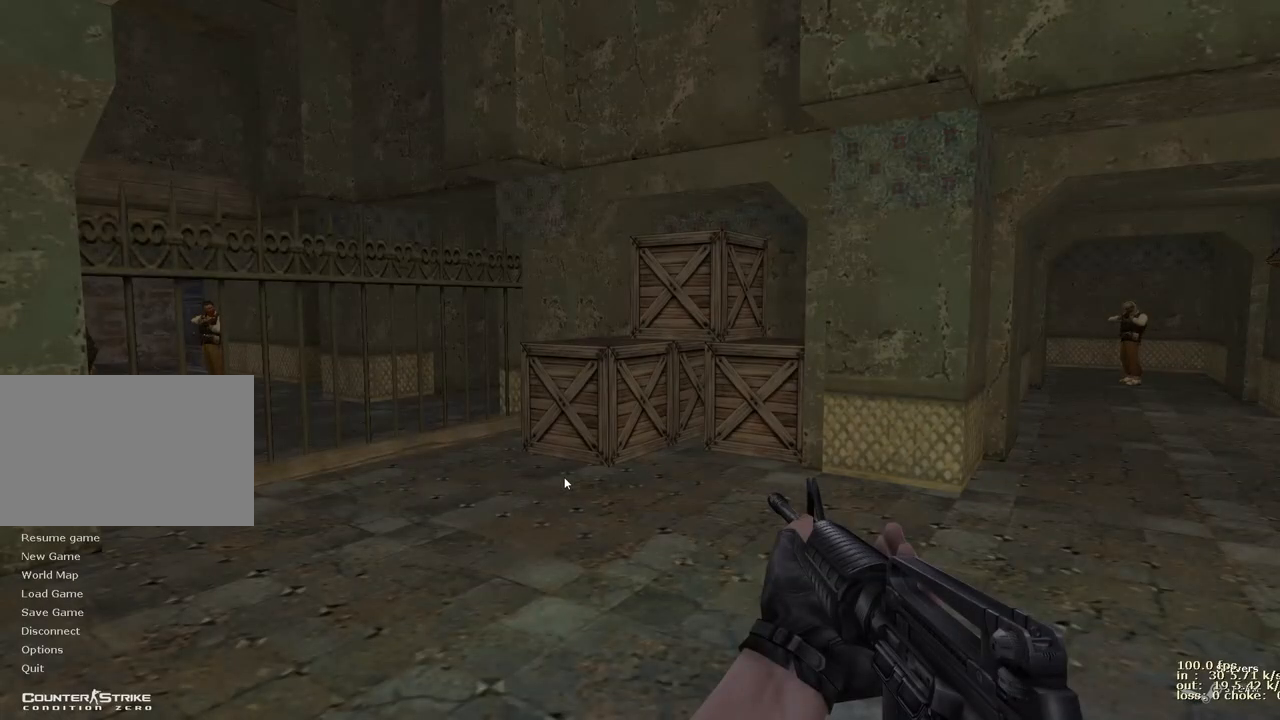
{"keys": [], "events": []}